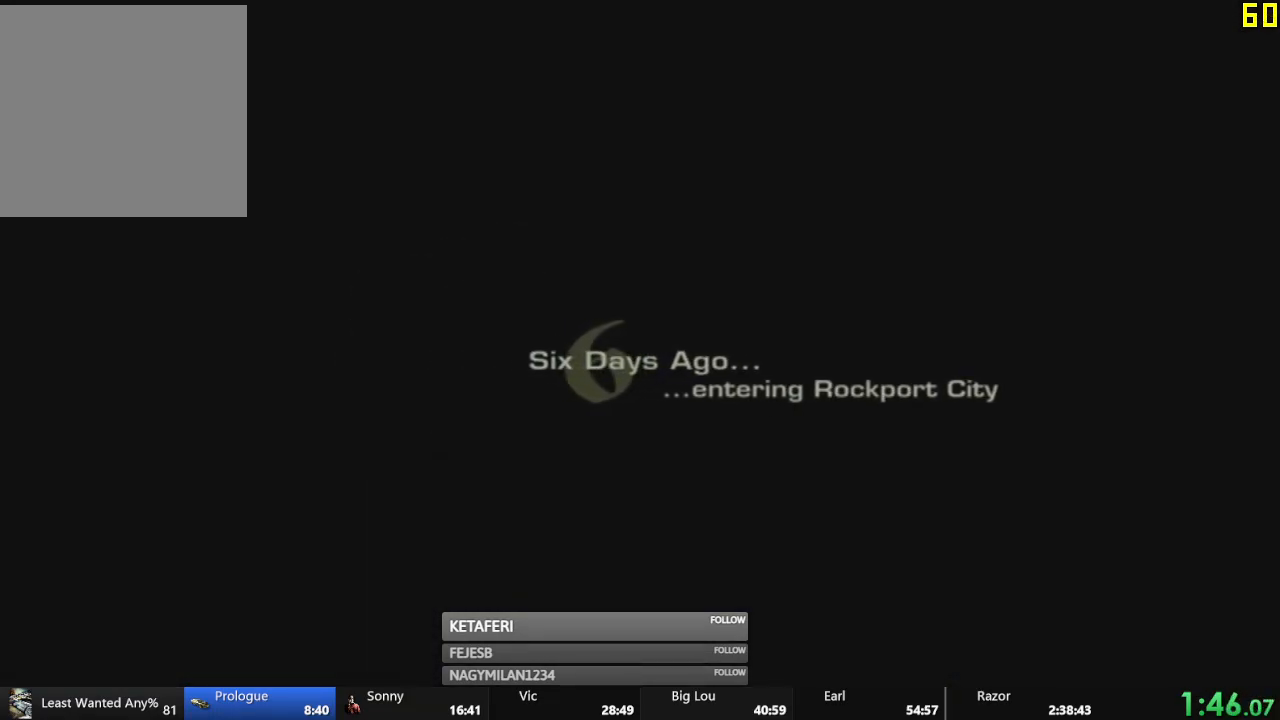
Gameplay with a controller (Xbox layout); each line is a JSON object with the inputs held at the frame after it. "events" lists button and stick changes between this image and that frame as [ms after this image, input, new state], when the widget could be followed in between. Not read: right_stick.
{"buttons": ["R2"], "left_stick": "center", "events": [[300, "R2", "down"], [417, "A", "down"], [484, "A", "up"]]}
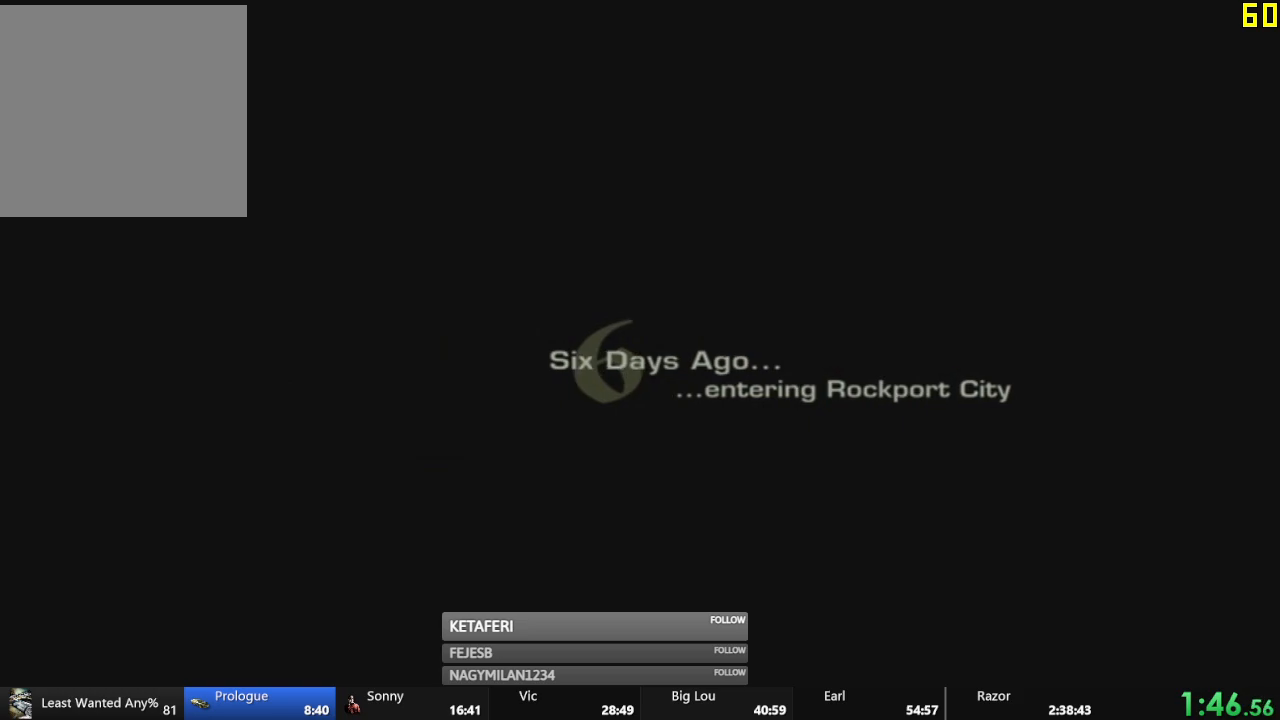
{"buttons": ["R2"], "left_stick": "center", "events": [[84, "A", "down"], [167, "A", "up"], [267, "A", "down"], [317, "A", "up"], [417, "A", "down"], [467, "A", "up"]]}
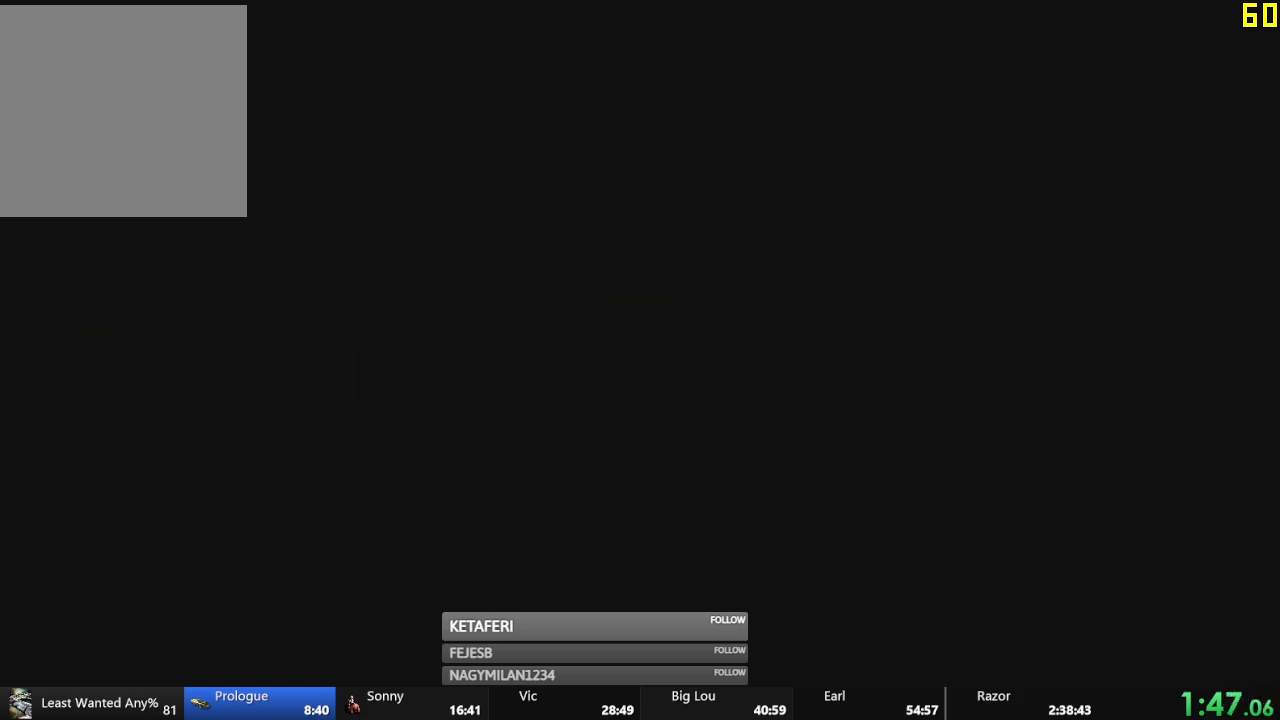
{"buttons": ["A", "R2"], "left_stick": "center", "events": [[50, "A", "down"], [117, "A", "up"], [200, "A", "down"], [250, "A", "up"], [333, "A", "down"], [383, "A", "up"], [467, "A", "down"]]}
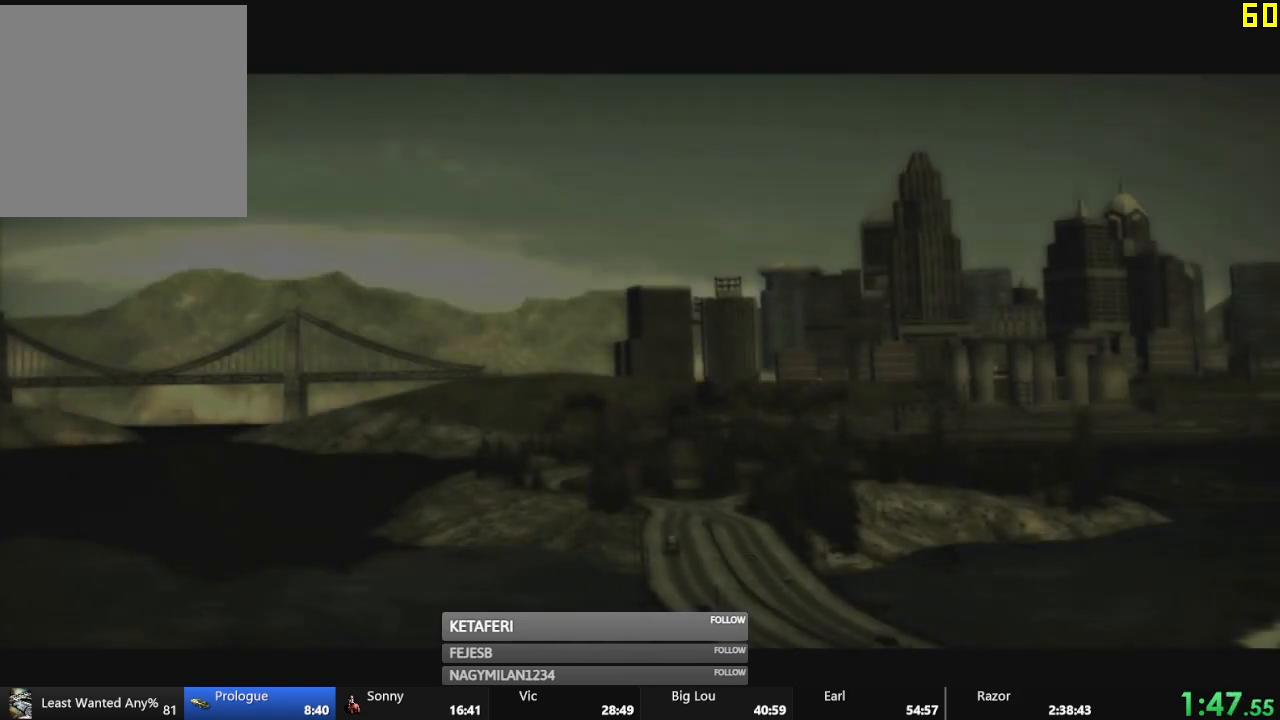
{"buttons": ["R2"], "left_stick": "center", "events": [[34, "A", "up"], [117, "A", "down"], [184, "A", "up"], [267, "A", "down"], [317, "A", "up"], [401, "A", "down"], [467, "A", "up"]]}
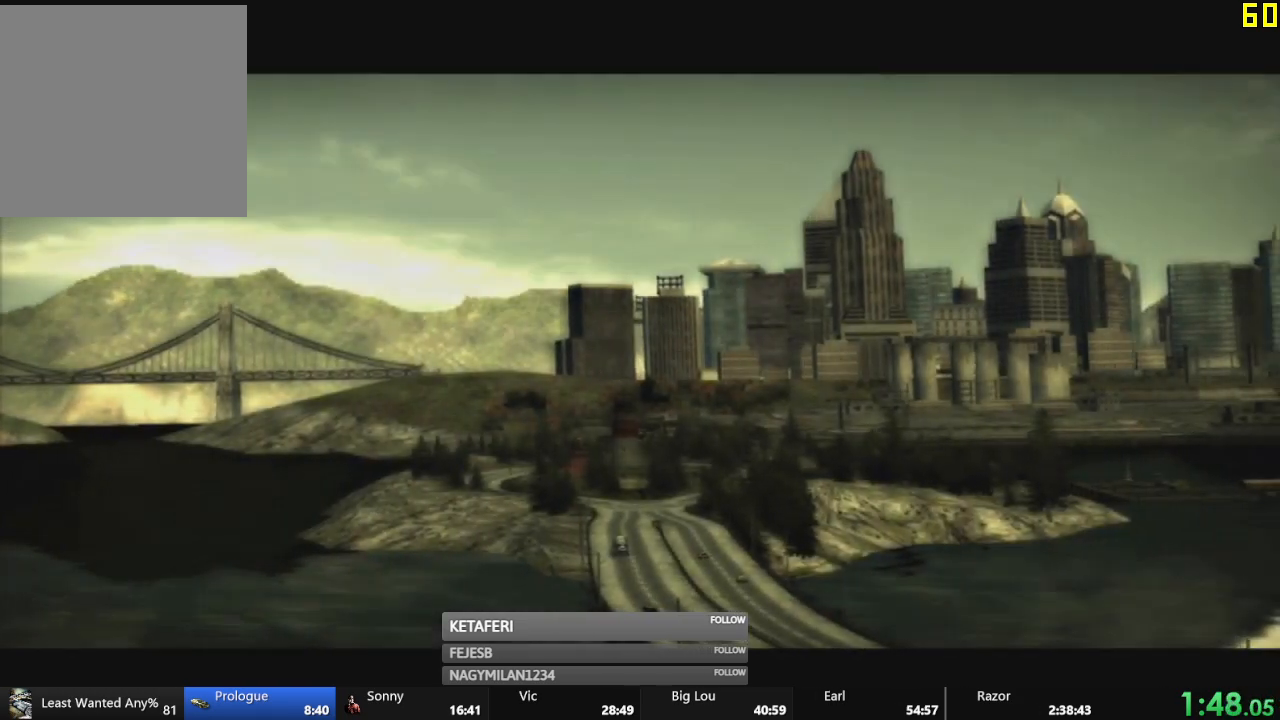
{"buttons": ["R2"], "left_stick": "center", "events": [[50, "A", "down"], [116, "A", "up"], [183, "A", "down"], [233, "A", "up"], [317, "A", "down"], [383, "A", "up"], [433, "A", "down"], [500, "A", "up"]]}
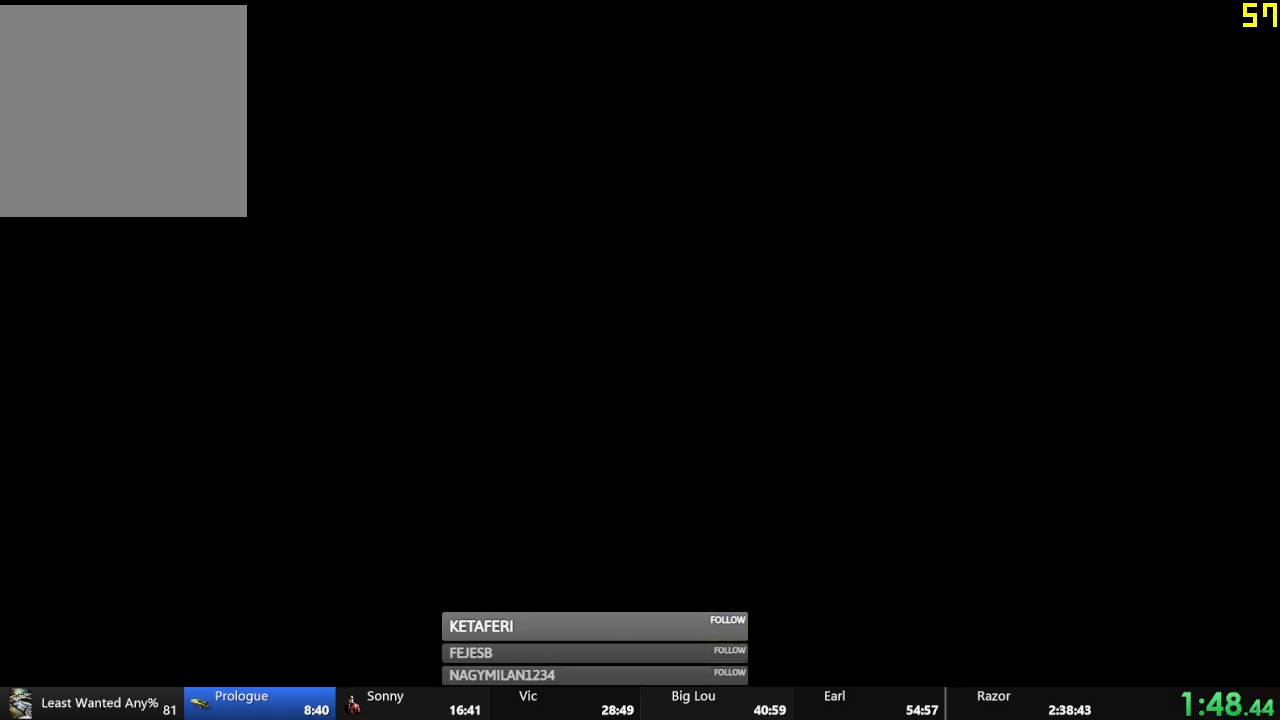
{"buttons": ["R2"], "left_stick": "center", "events": [[67, "A", "down"], [117, "A", "up"], [234, "A", "down"], [301, "A", "up"], [384, "A", "down"], [451, "A", "up"]]}
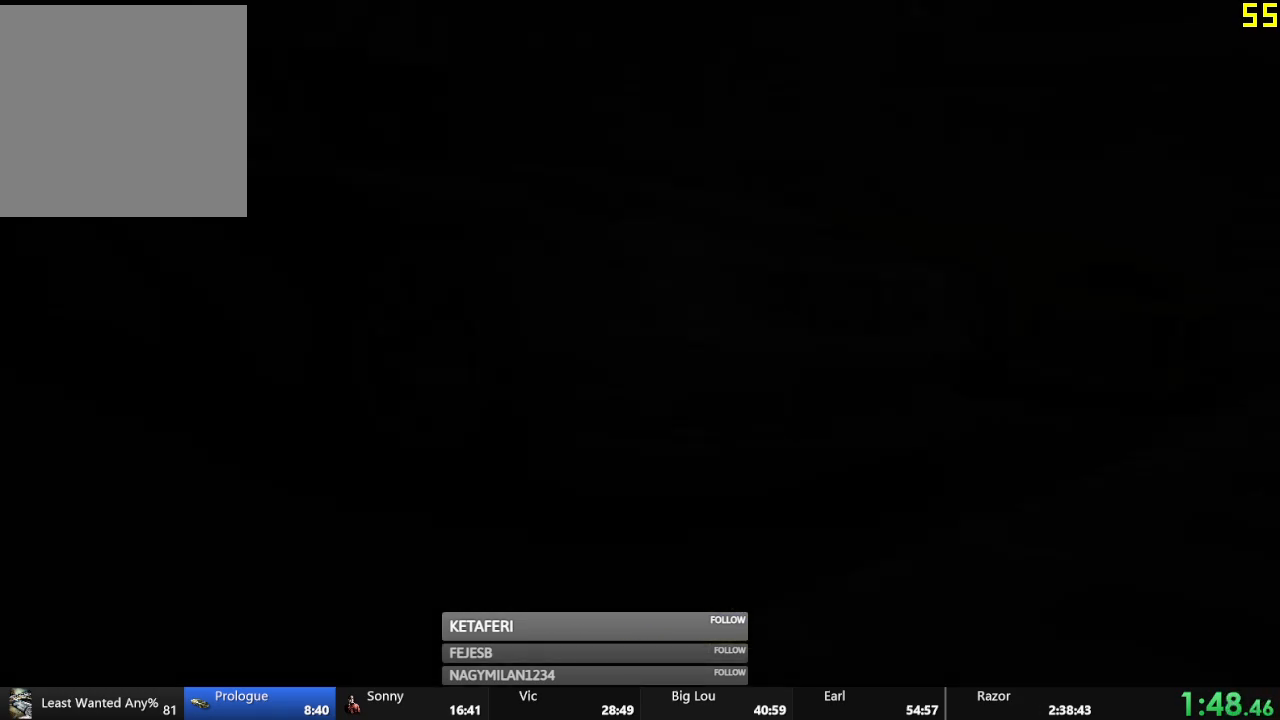
{"buttons": ["R2"], "left_stick": "center", "events": [[33, "A", "down"], [83, "A", "up"]]}
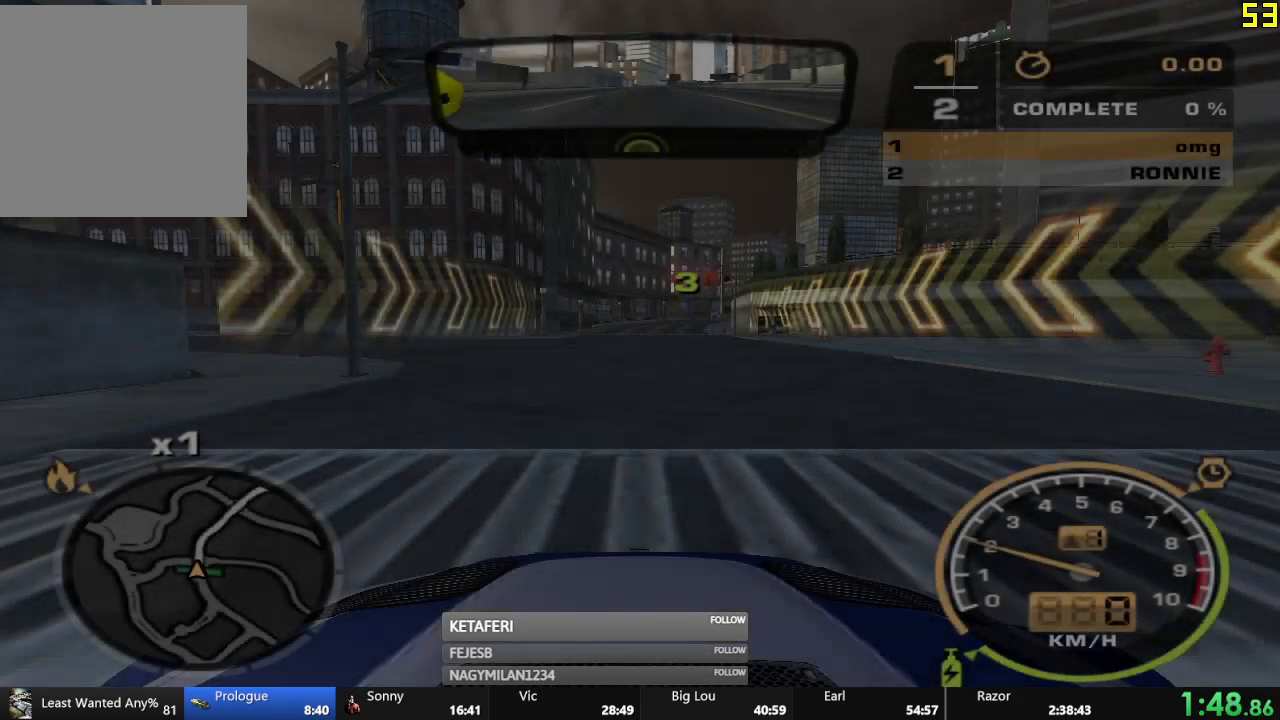
{"buttons": ["R2"], "left_stick": "center", "events": []}
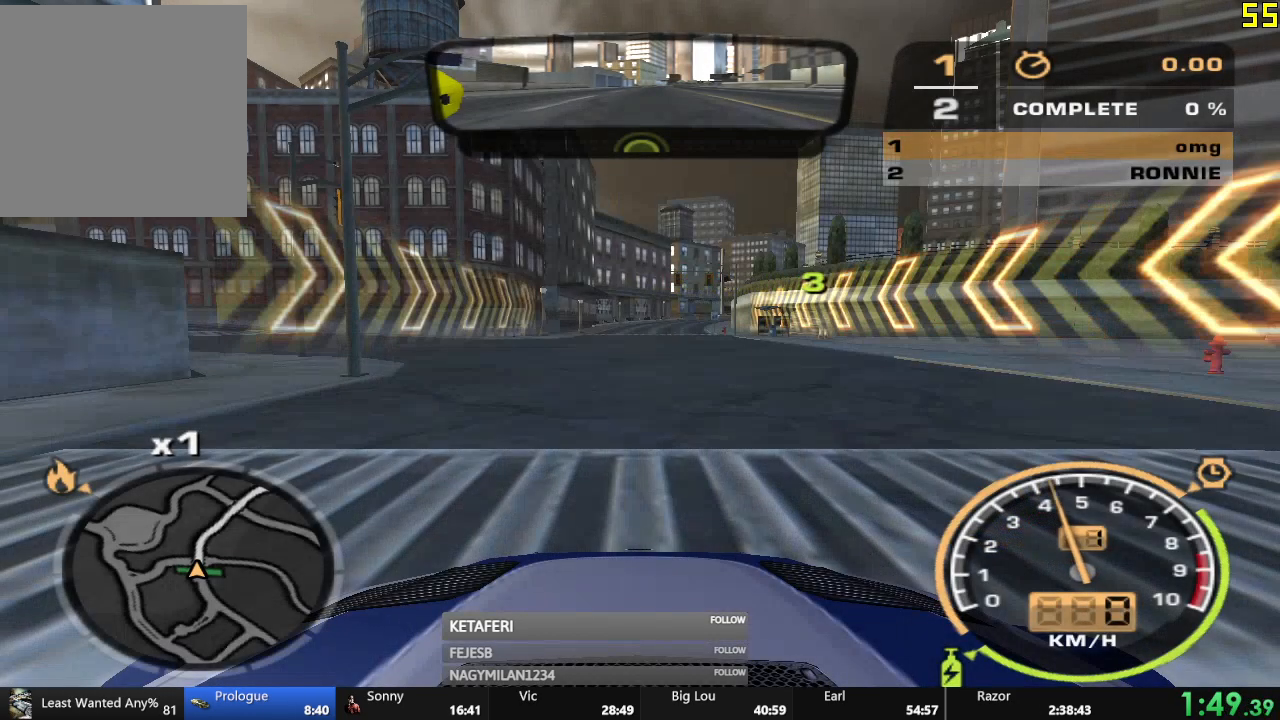
{"buttons": ["R2"], "left_stick": "center", "events": []}
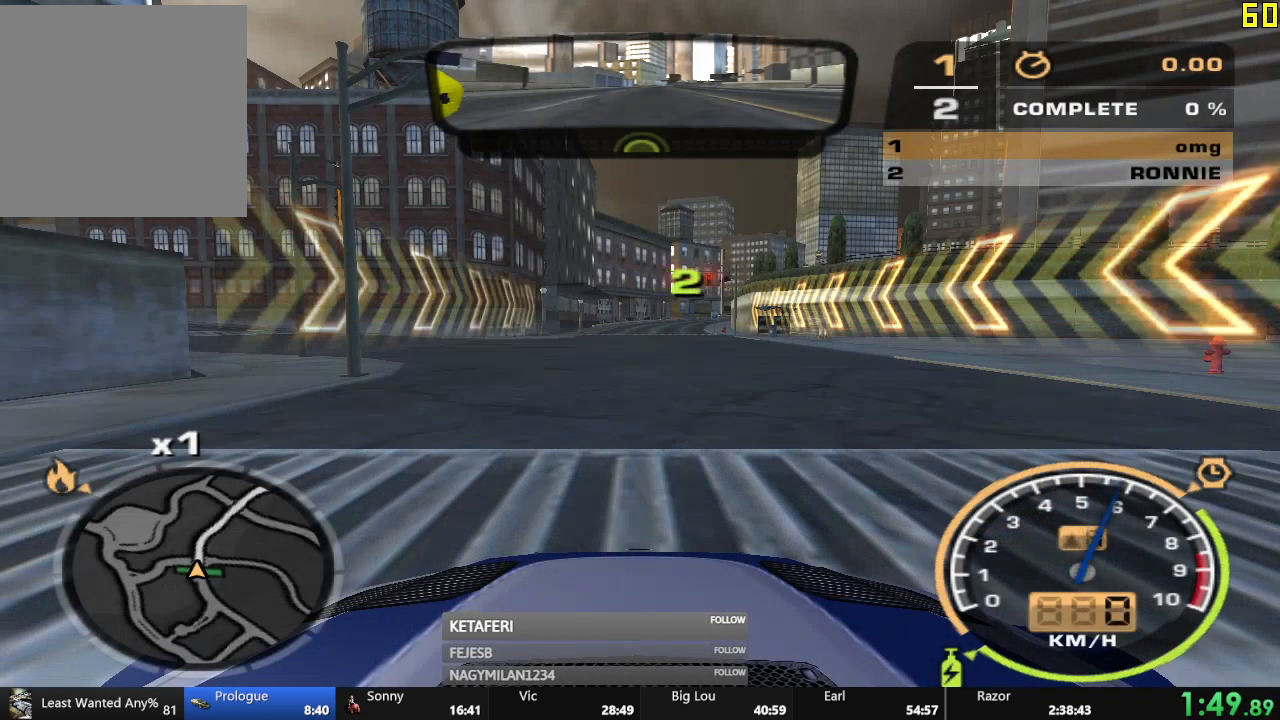
{"buttons": ["R2"], "left_stick": "center", "events": []}
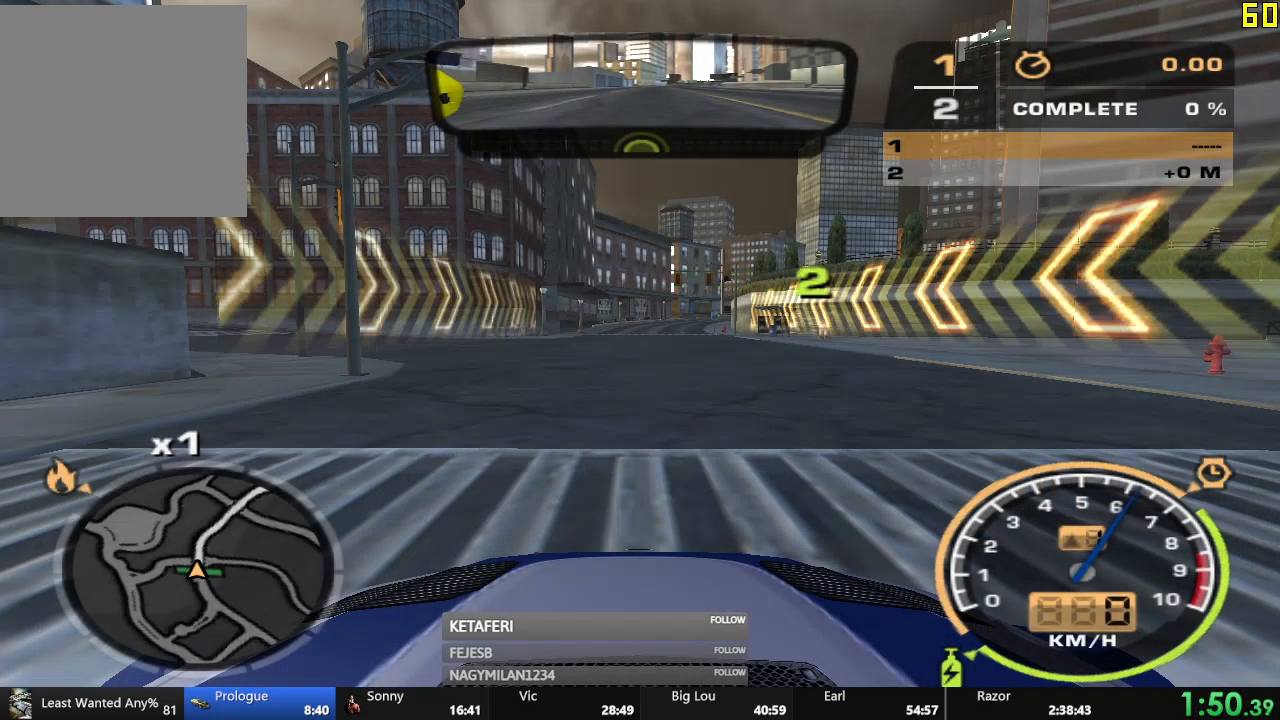
{"buttons": ["R2"], "left_stick": "center", "events": []}
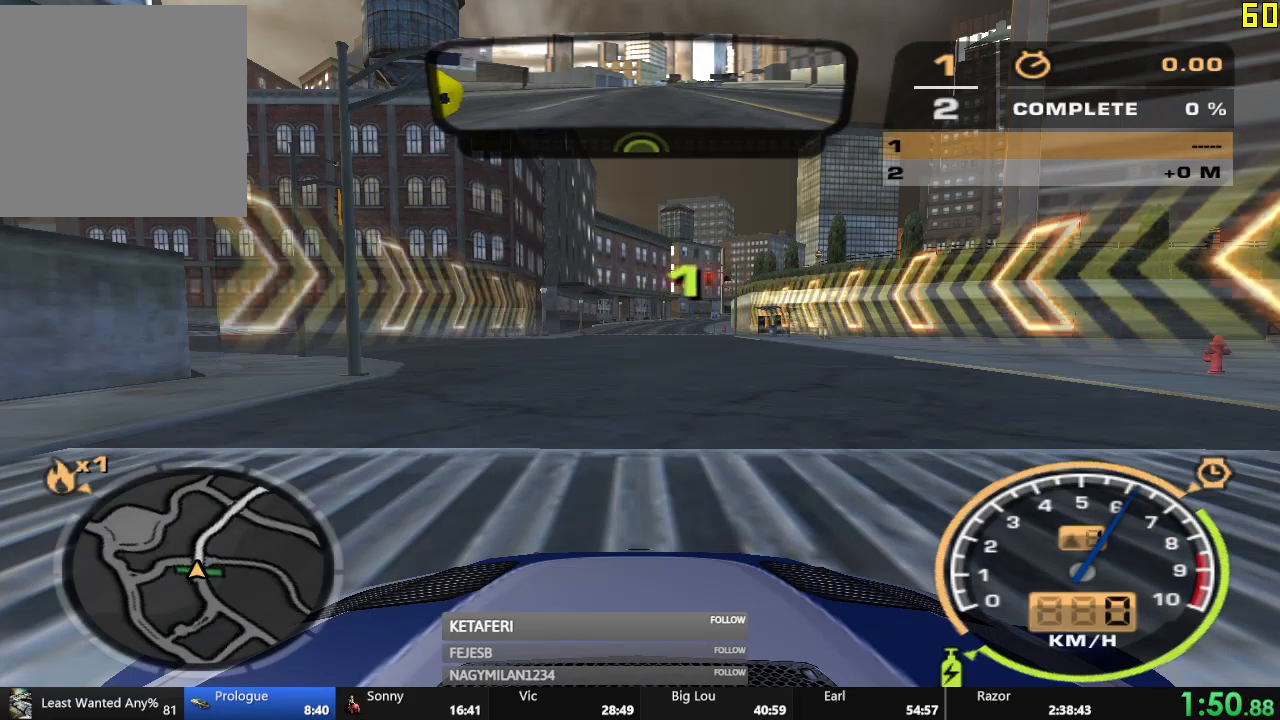
{"buttons": ["R2"], "left_stick": "center", "events": []}
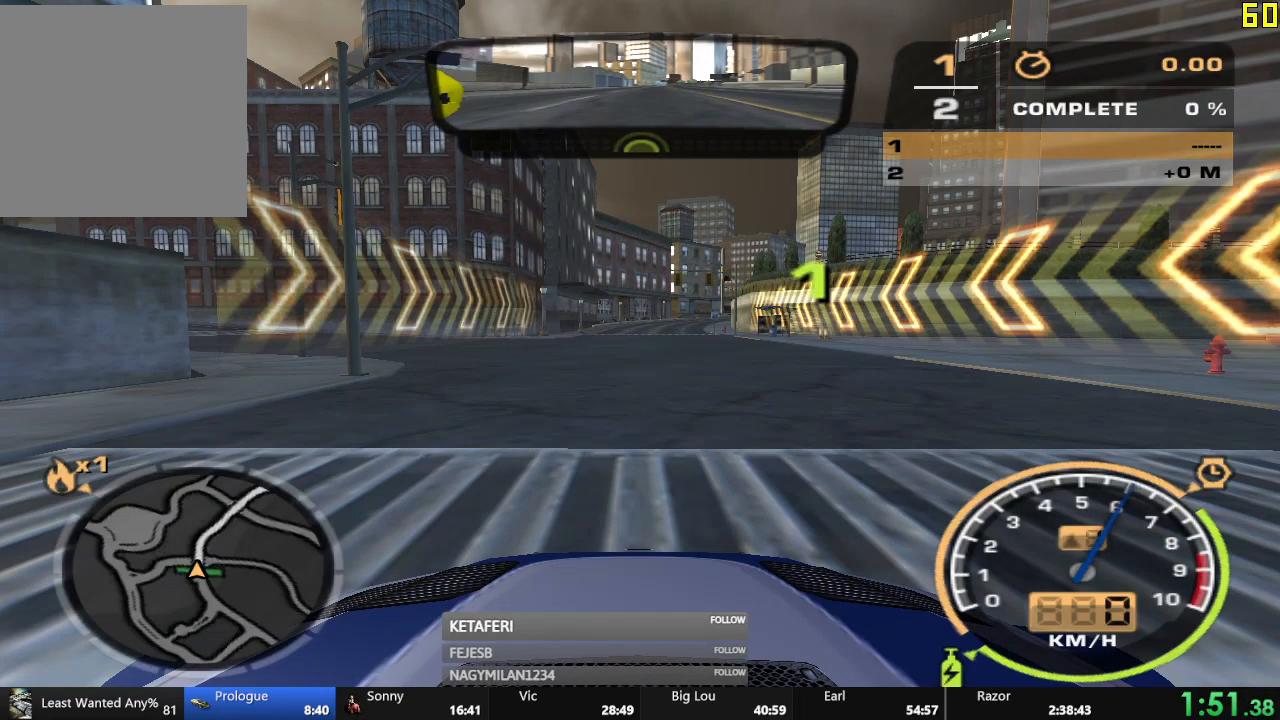
{"buttons": ["R2"], "left_stick": "center", "events": []}
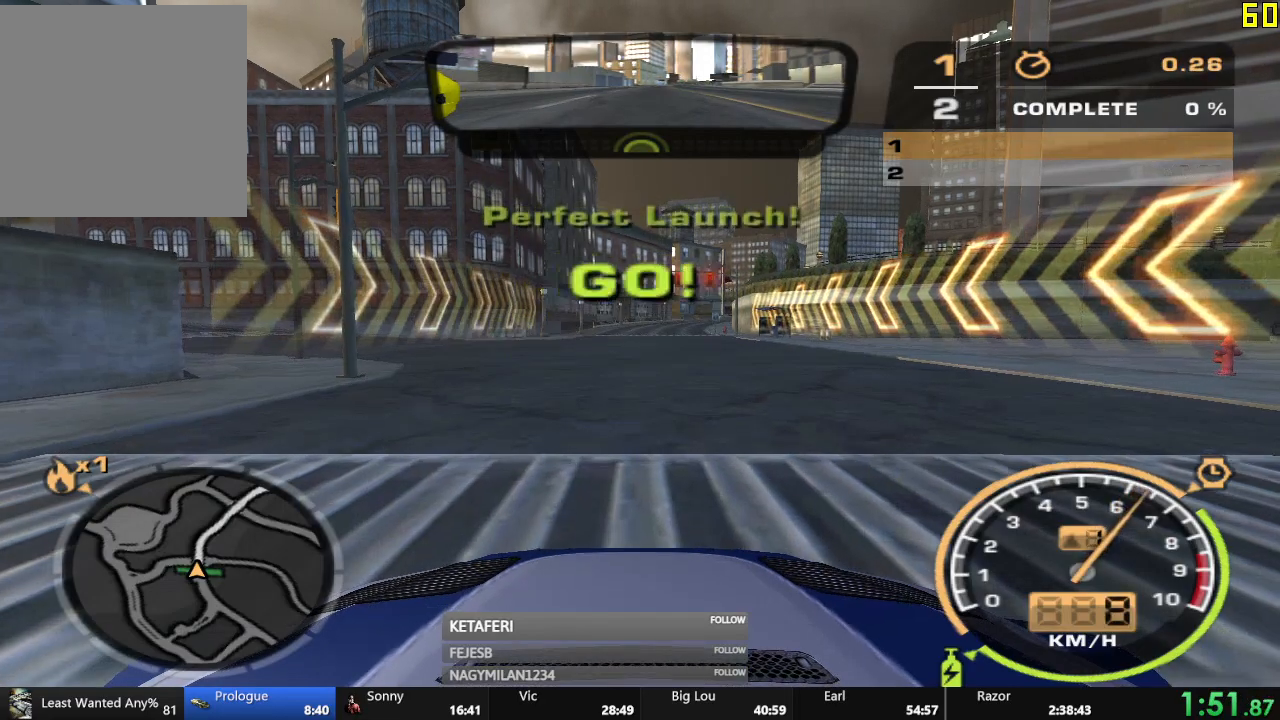
{"buttons": ["A", "R2"], "left_stick": "center", "events": [[250, "A", "down"]]}
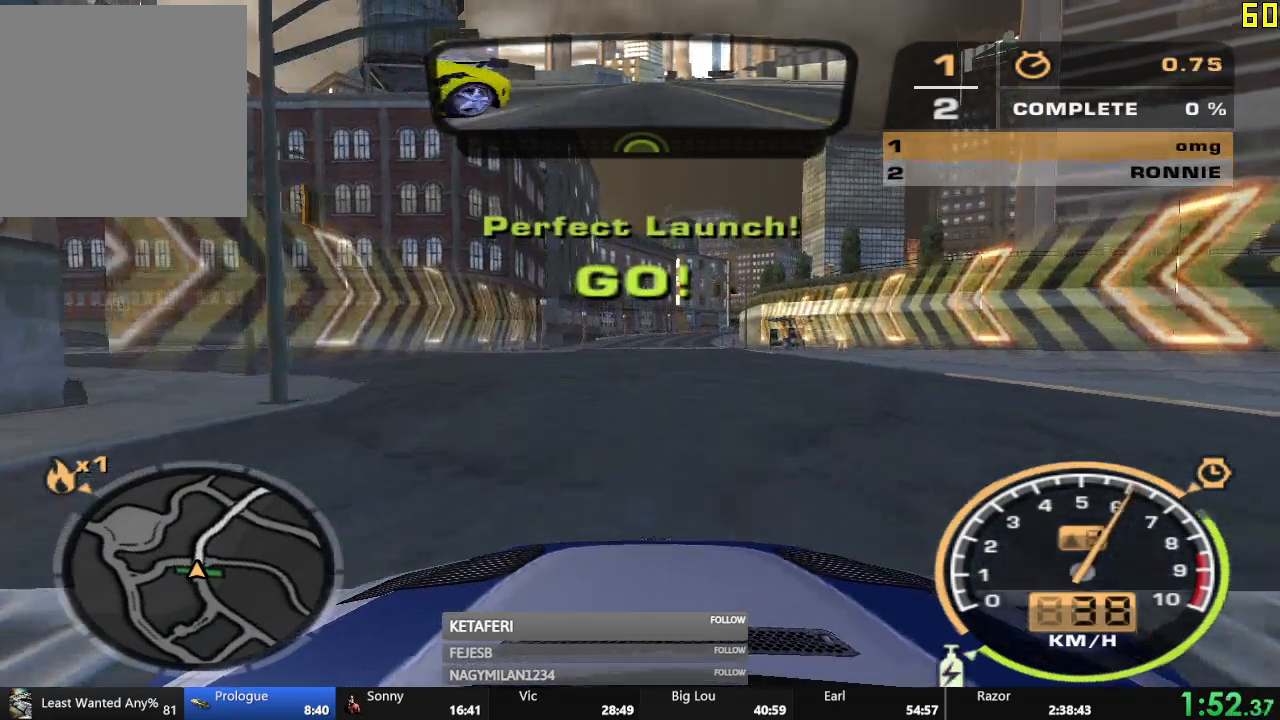
{"buttons": ["A", "R2"], "left_stick": "center", "events": []}
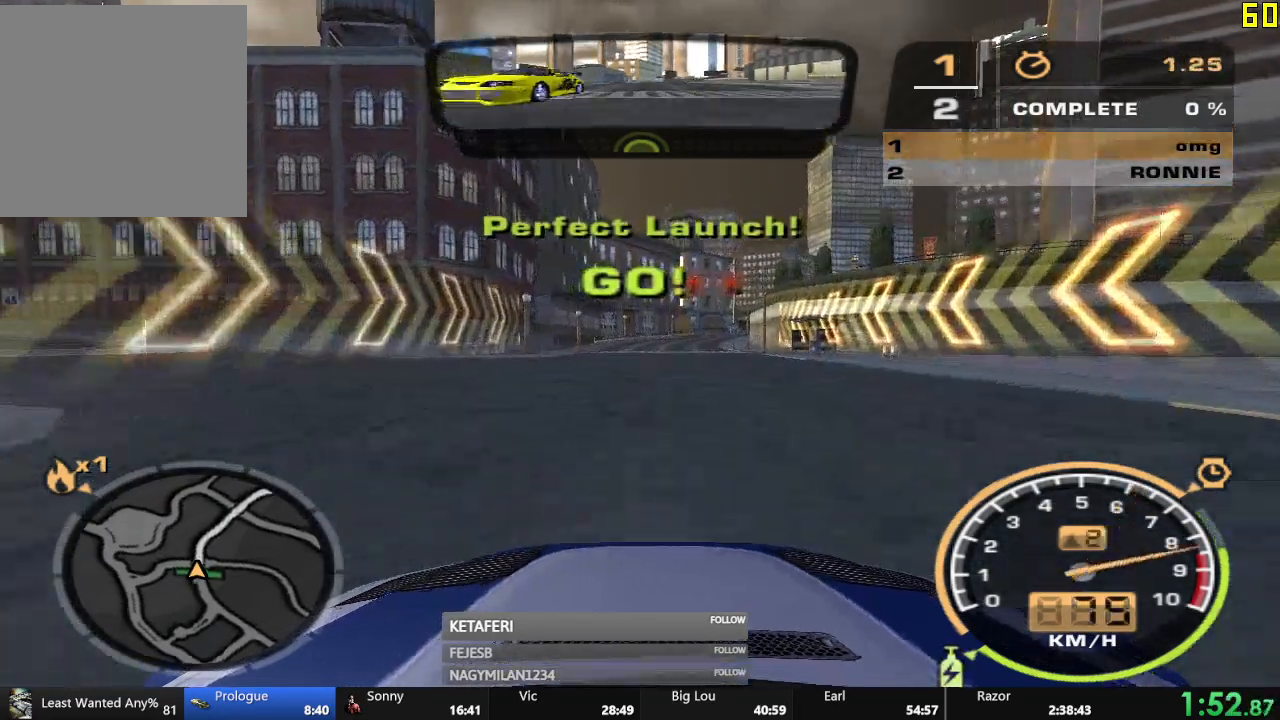
{"buttons": ["A", "R2"], "left_stick": "center", "events": []}
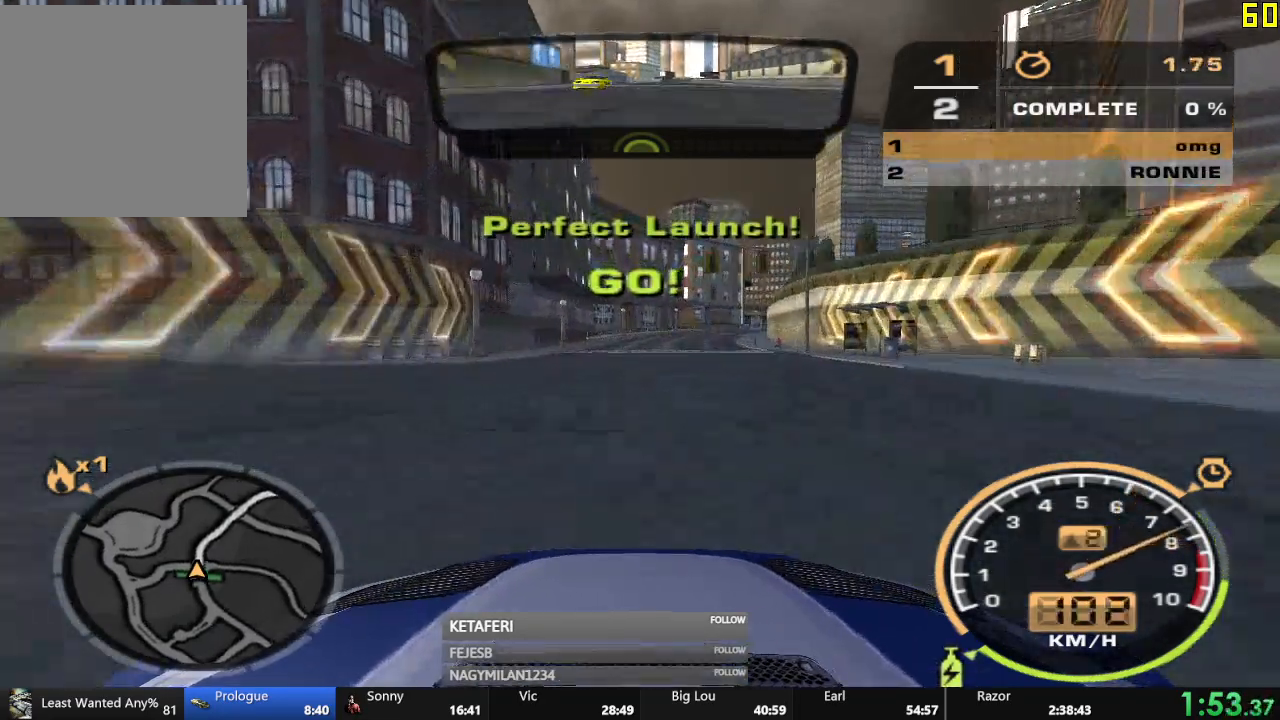
{"buttons": ["A", "R2"], "left_stick": "center", "events": []}
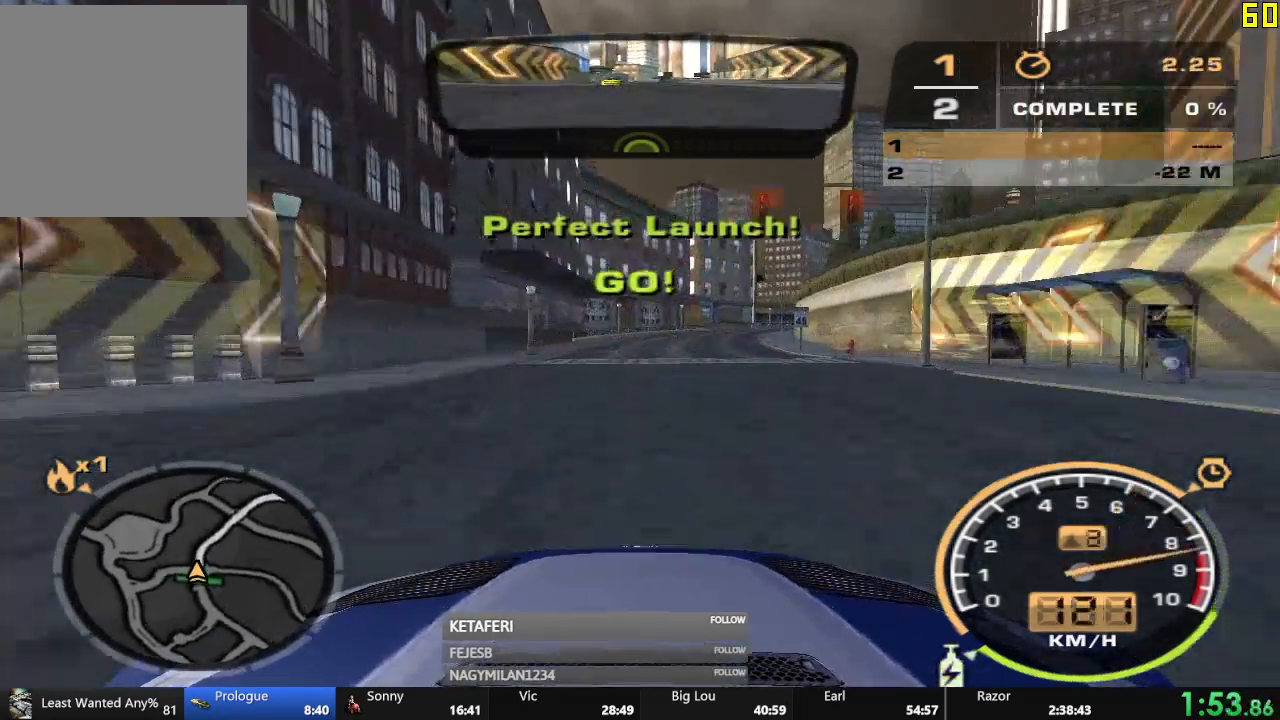
{"buttons": ["A", "R2"], "left_stick": "center", "events": []}
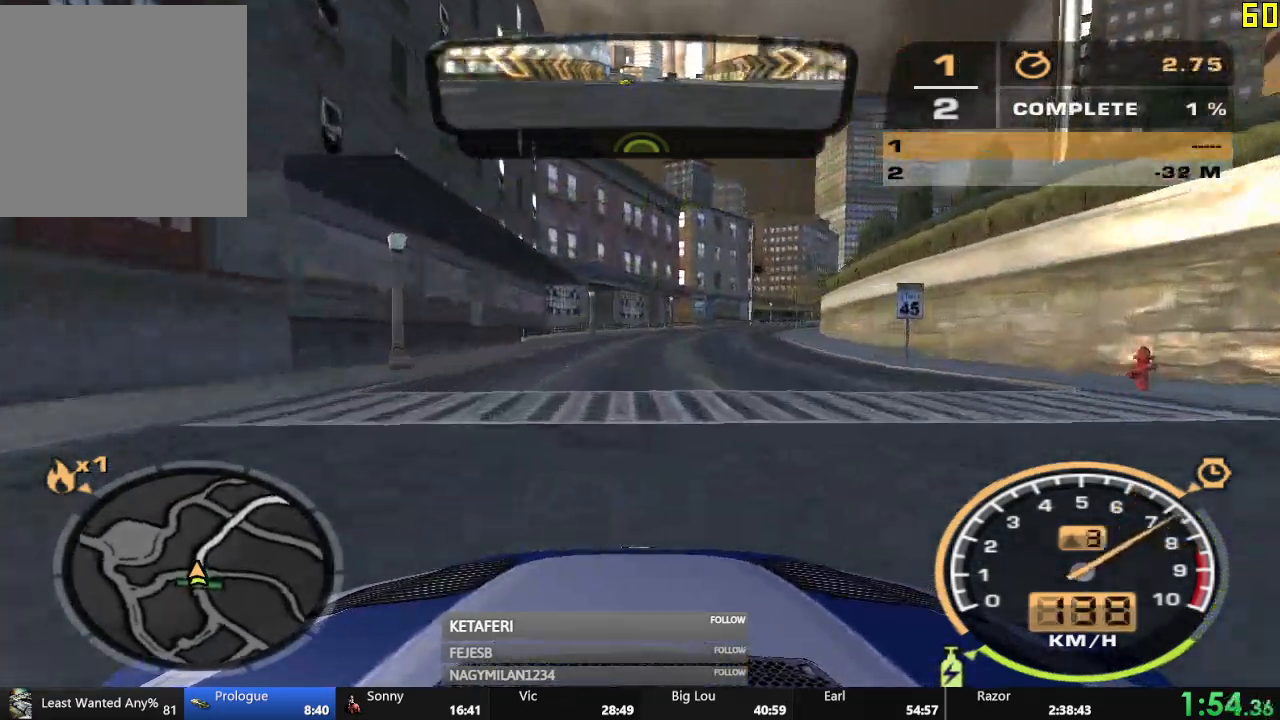
{"buttons": ["A", "R2"], "left_stick": "center", "events": []}
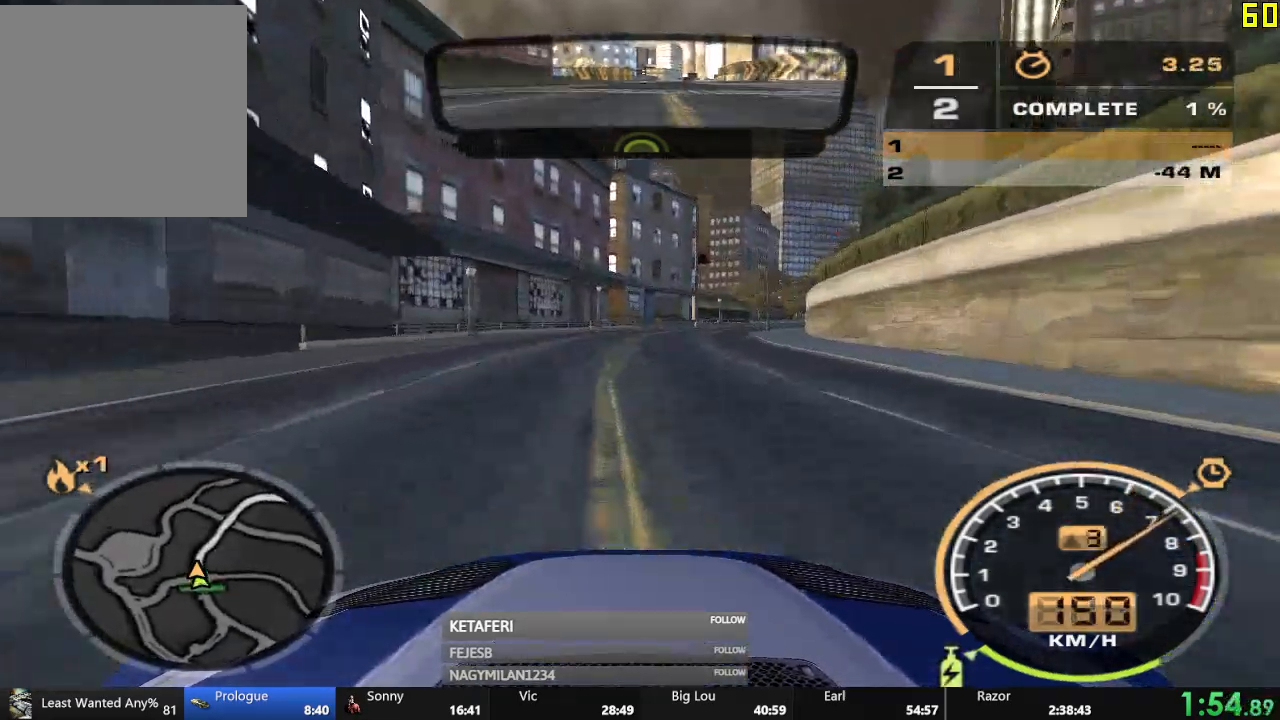
{"buttons": ["A", "R2"], "left_stick": "center", "events": []}
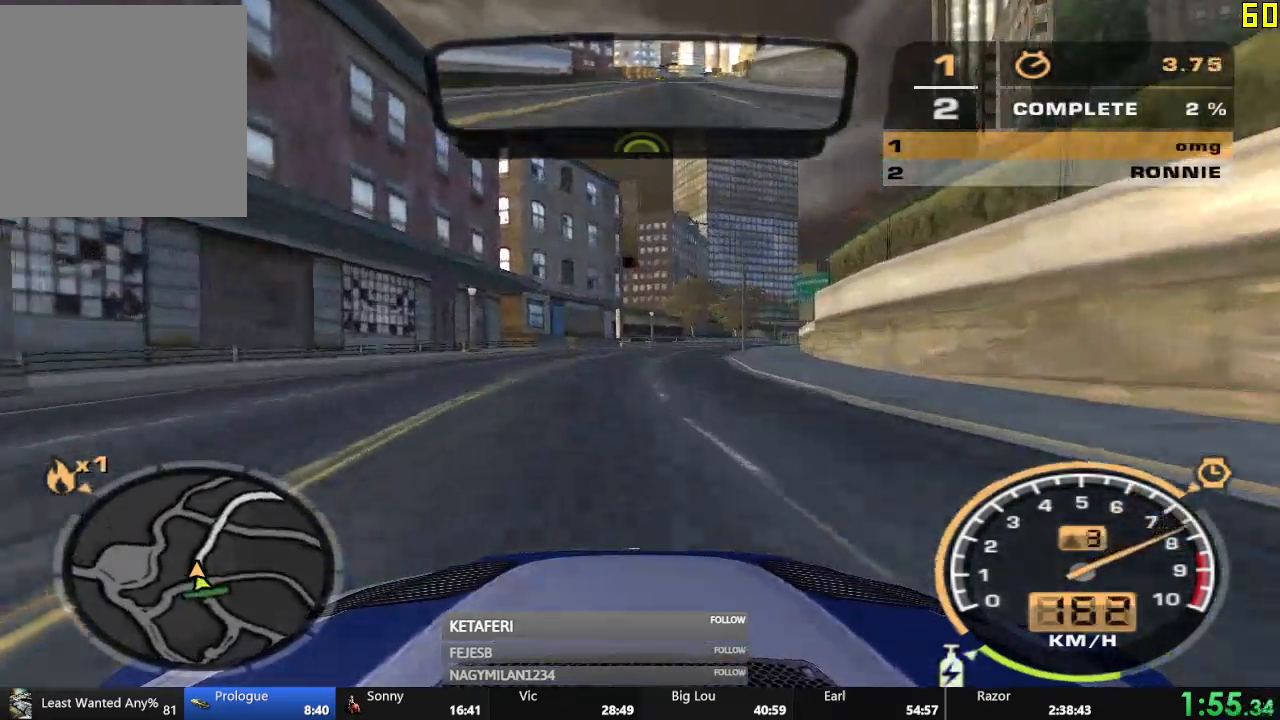
{"buttons": ["A", "R2"], "left_stick": "center", "events": []}
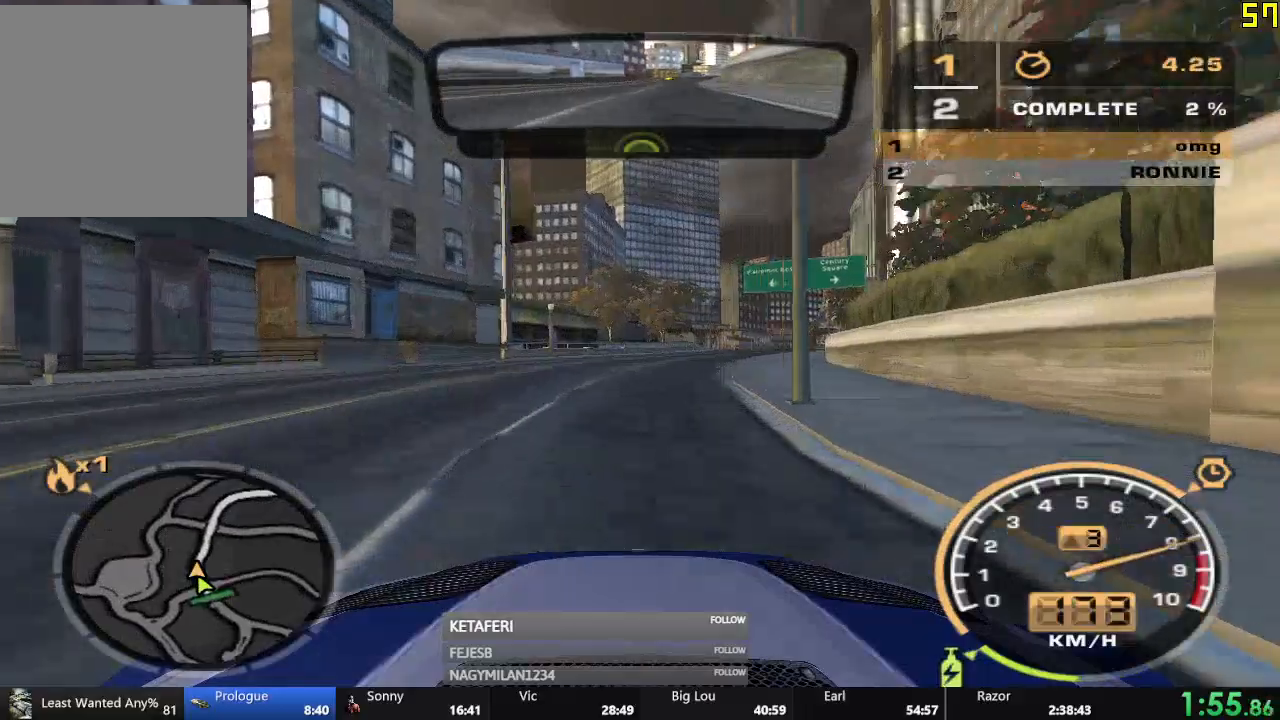
{"buttons": ["A", "R2"], "left_stick": "center", "events": []}
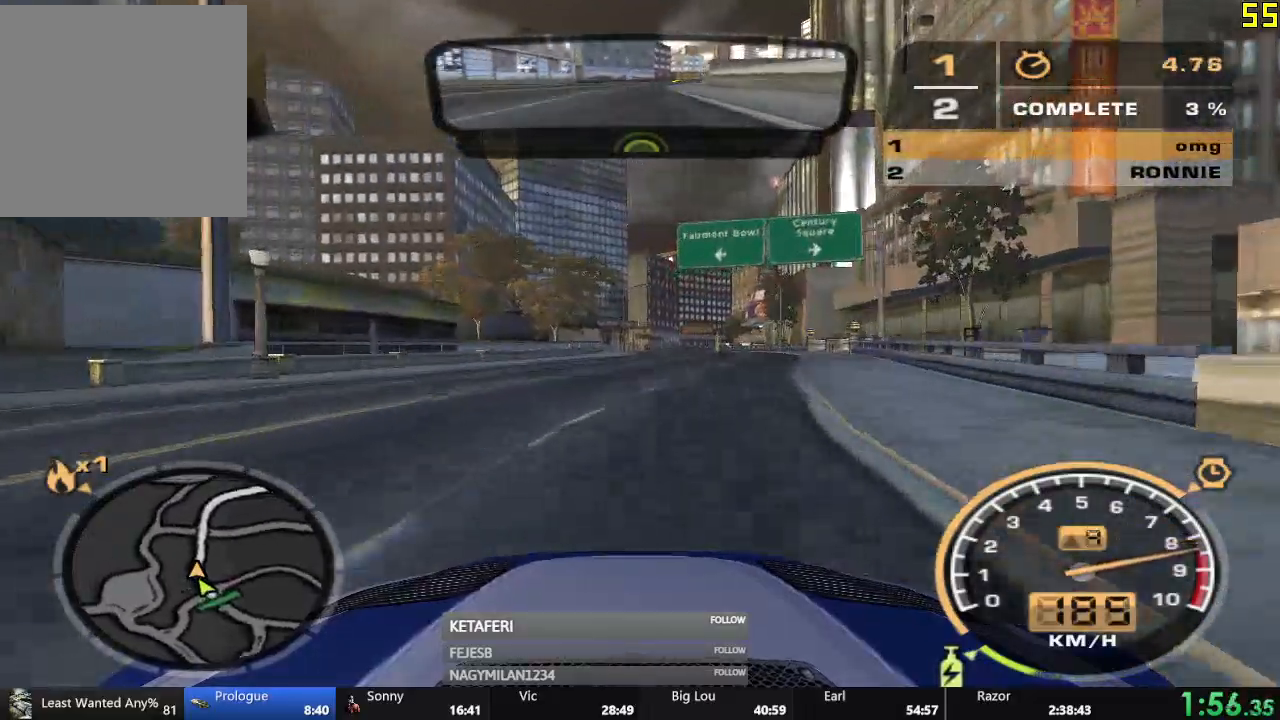
{"buttons": ["A", "R2"], "left_stick": "center", "events": []}
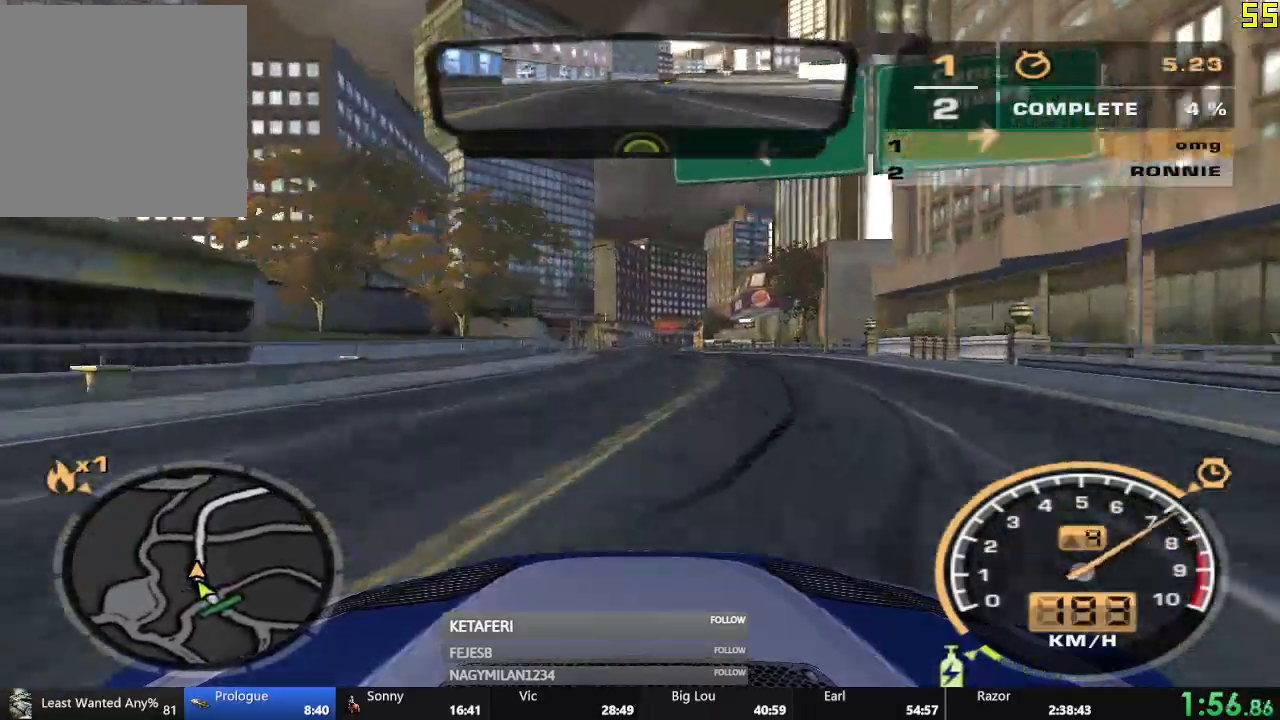
{"buttons": ["R2"], "left_stick": "center", "events": [[283, "A", "up"]]}
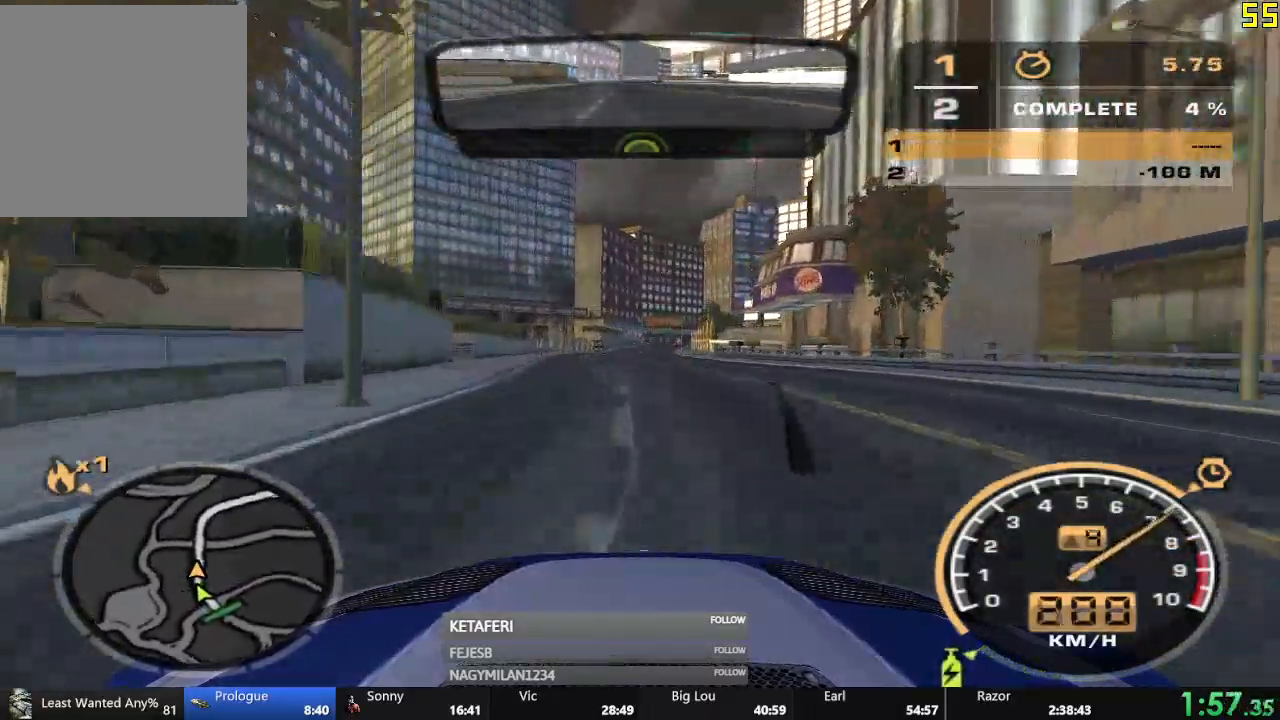
{"buttons": ["R2"], "left_stick": "center", "events": []}
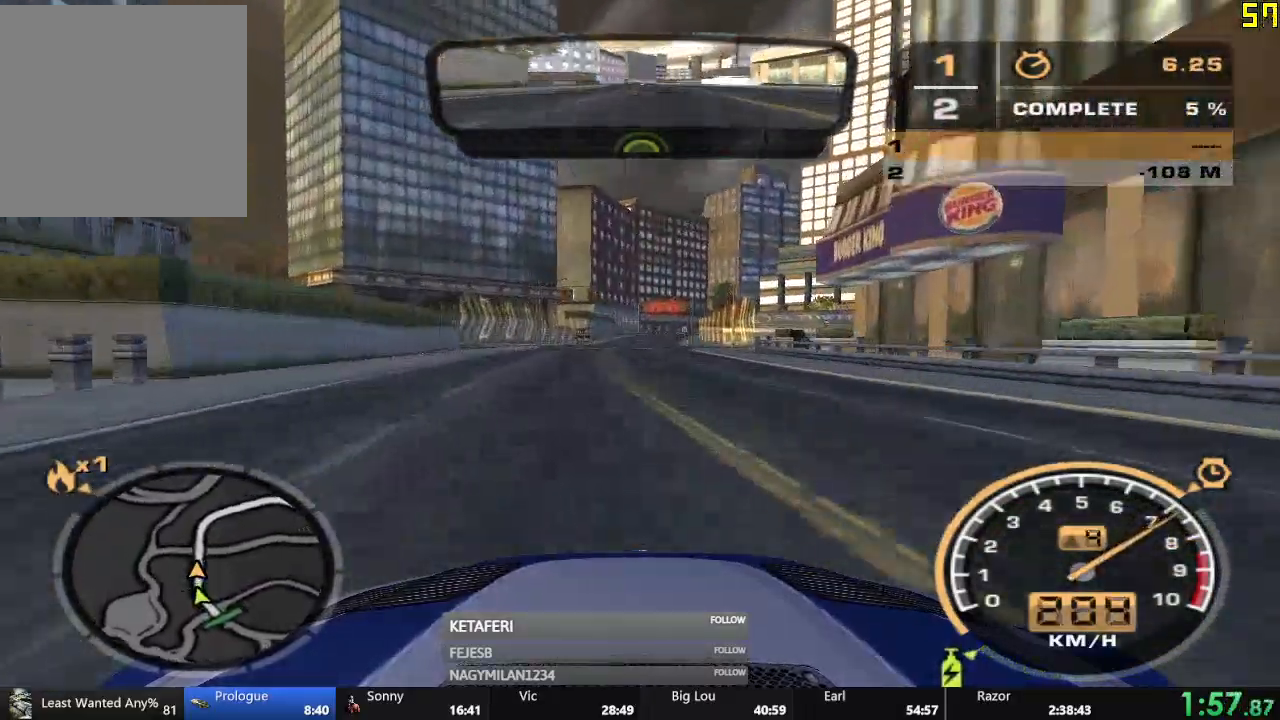
{"buttons": ["R2"], "left_stick": "center", "events": []}
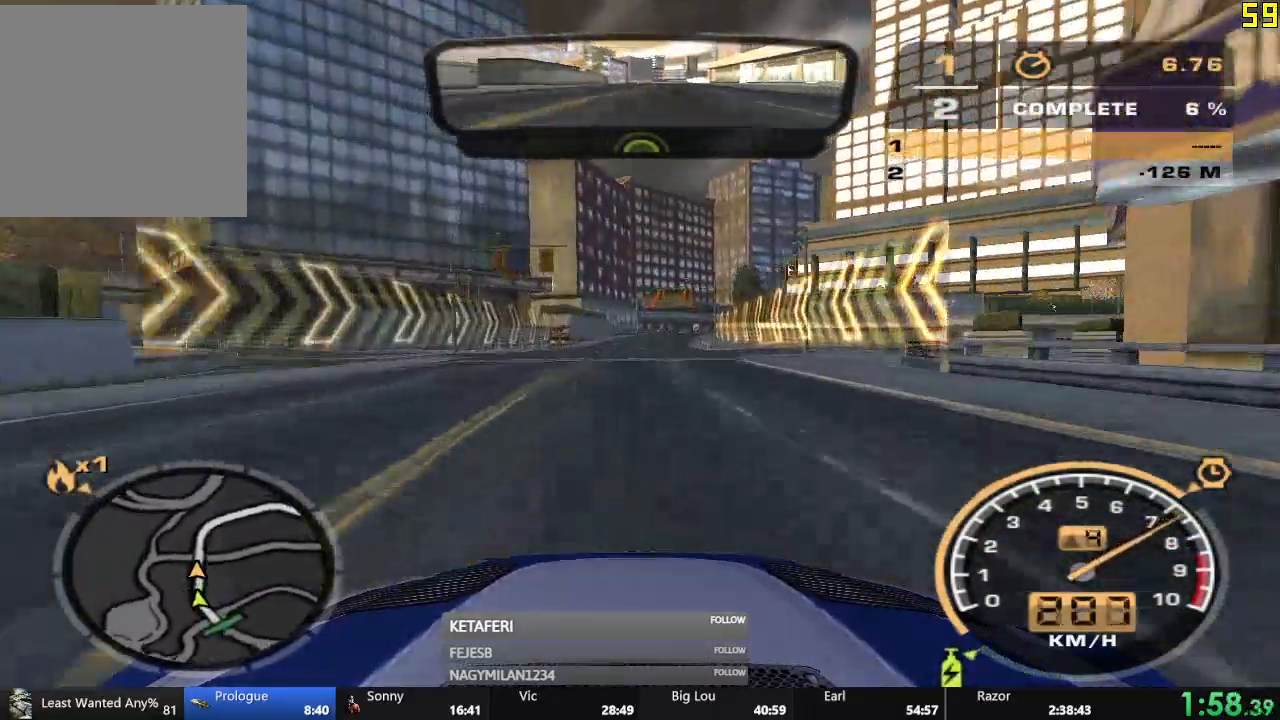
{"buttons": ["R2"], "left_stick": "center", "events": []}
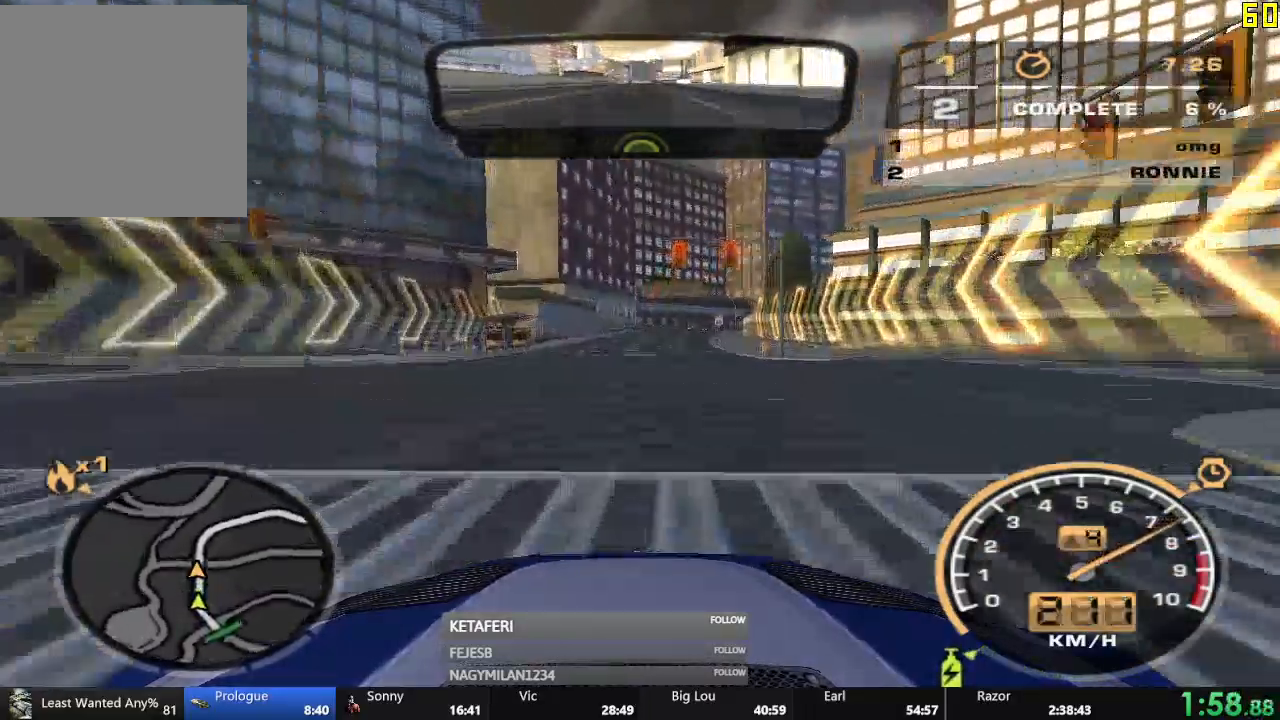
{"buttons": ["R2"], "left_stick": "center", "events": []}